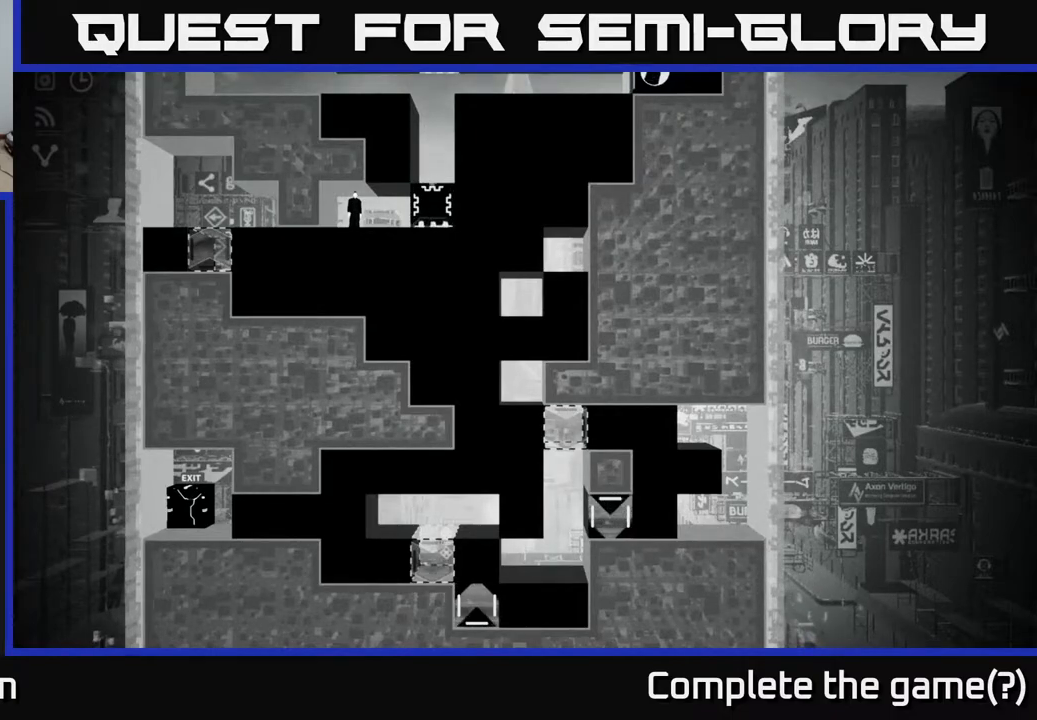
Gameplay with a controller (Xbox layout); each line is a JSON object with the inputs held at the frame after it. "events" lists button and stick changes between this image and that frame as [ms after this image, input, new state], when the widget could be followed in between.
{"buttons": [], "left_stick": "center", "right_stick": "down-right", "events": []}
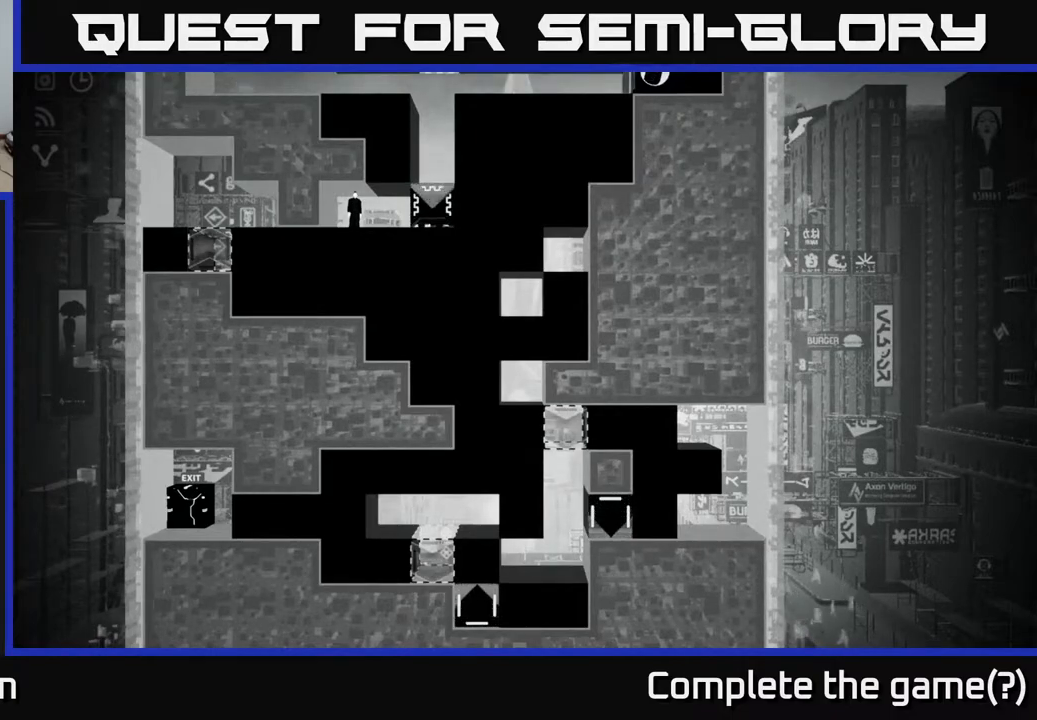
{"buttons": [], "left_stick": "center", "right_stick": "down-right", "events": []}
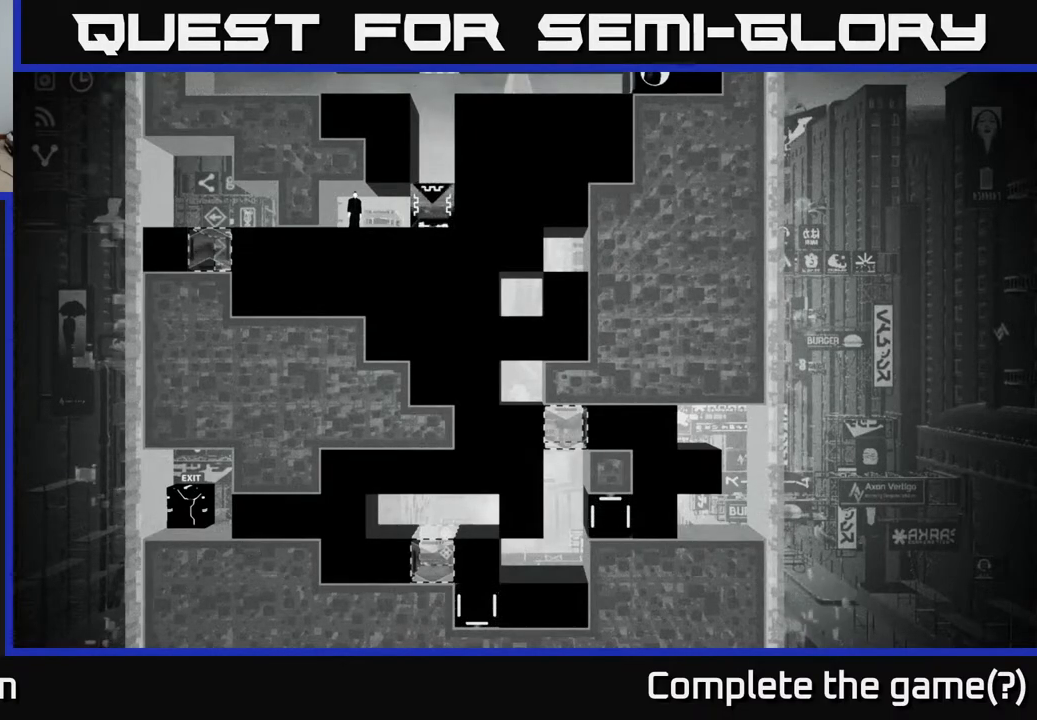
{"buttons": [], "left_stick": "center", "right_stick": "down-right", "events": []}
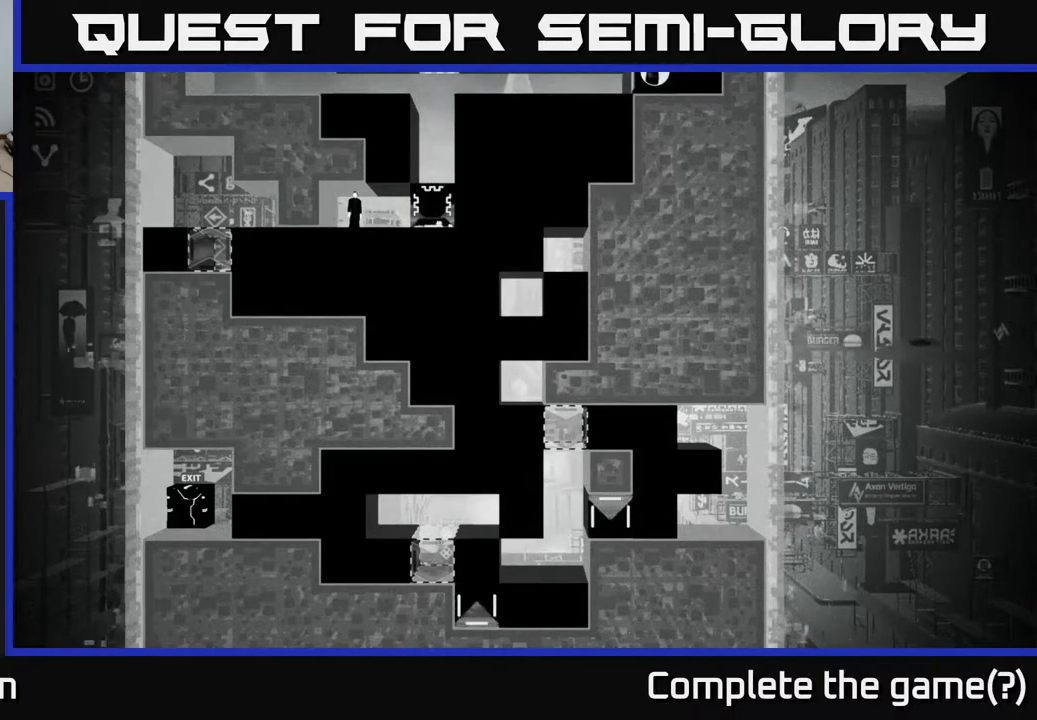
{"buttons": [], "left_stick": "center", "right_stick": "down-right", "events": []}
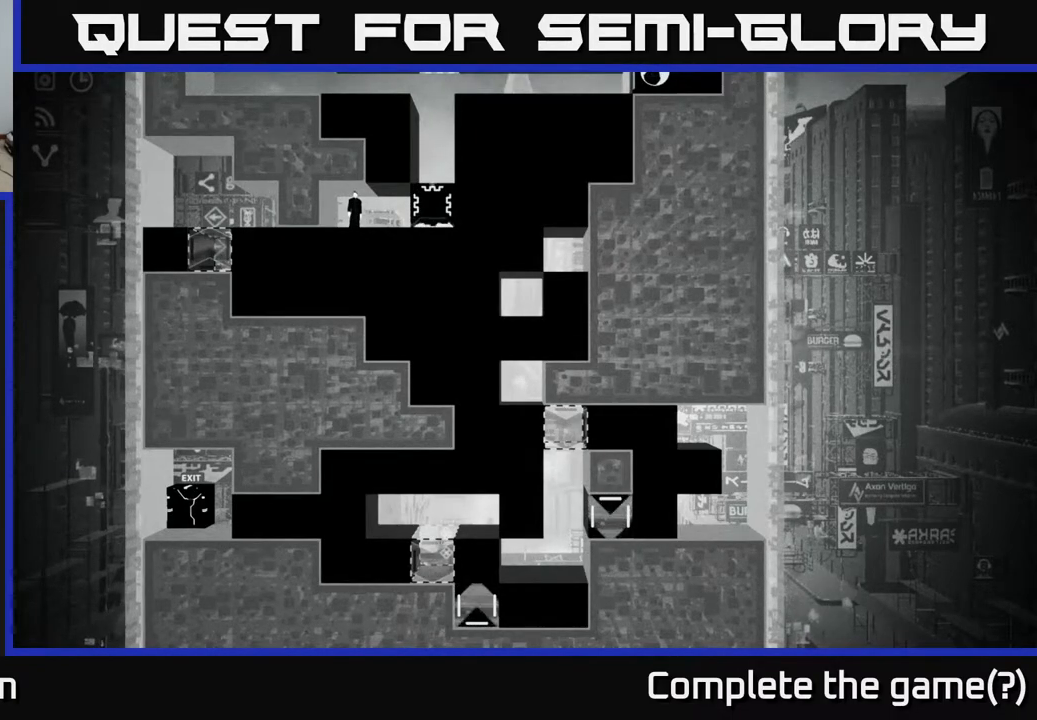
{"buttons": [], "left_stick": "center", "right_stick": "down-right", "events": []}
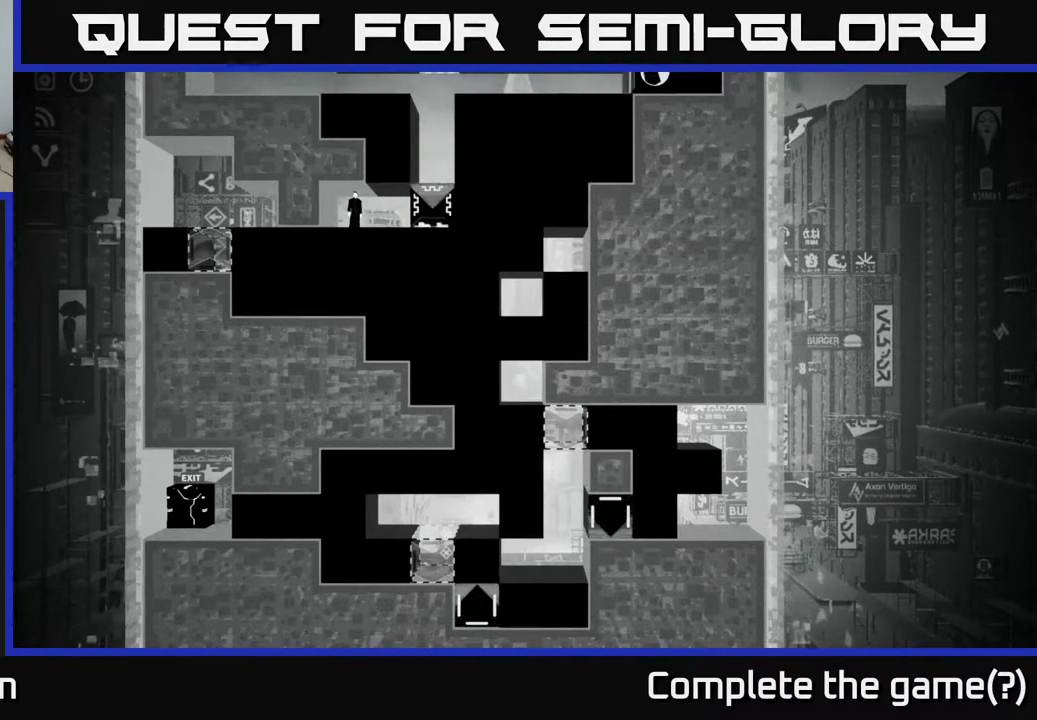
{"buttons": [], "left_stick": "center", "right_stick": "down-right", "events": []}
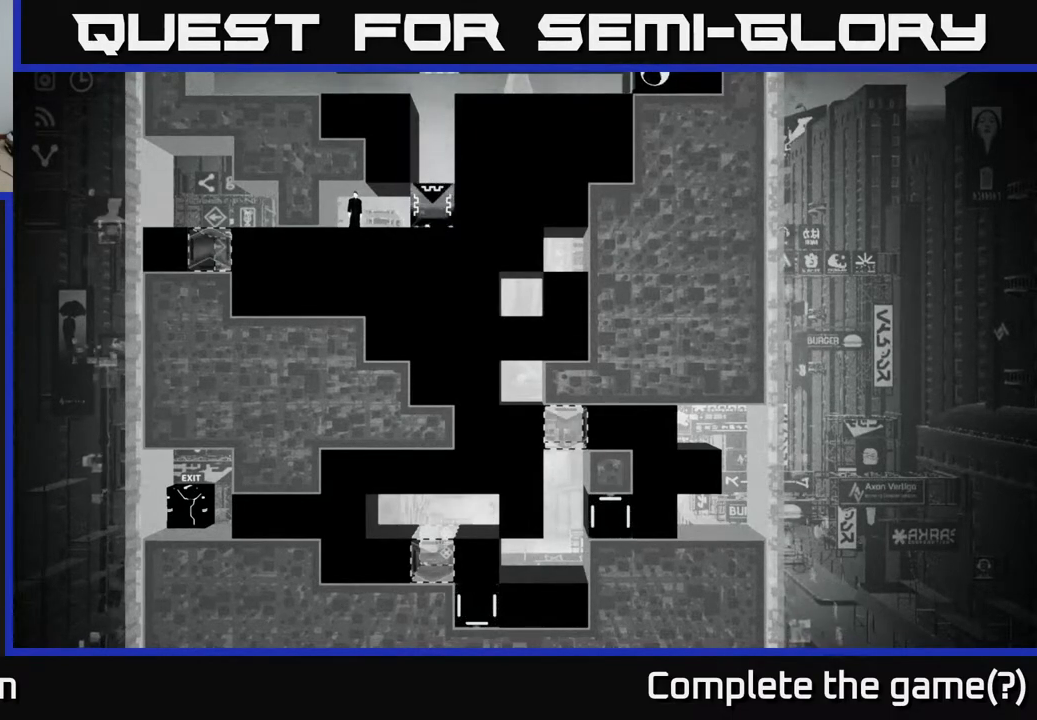
{"buttons": [], "left_stick": "center", "right_stick": "down-right", "events": []}
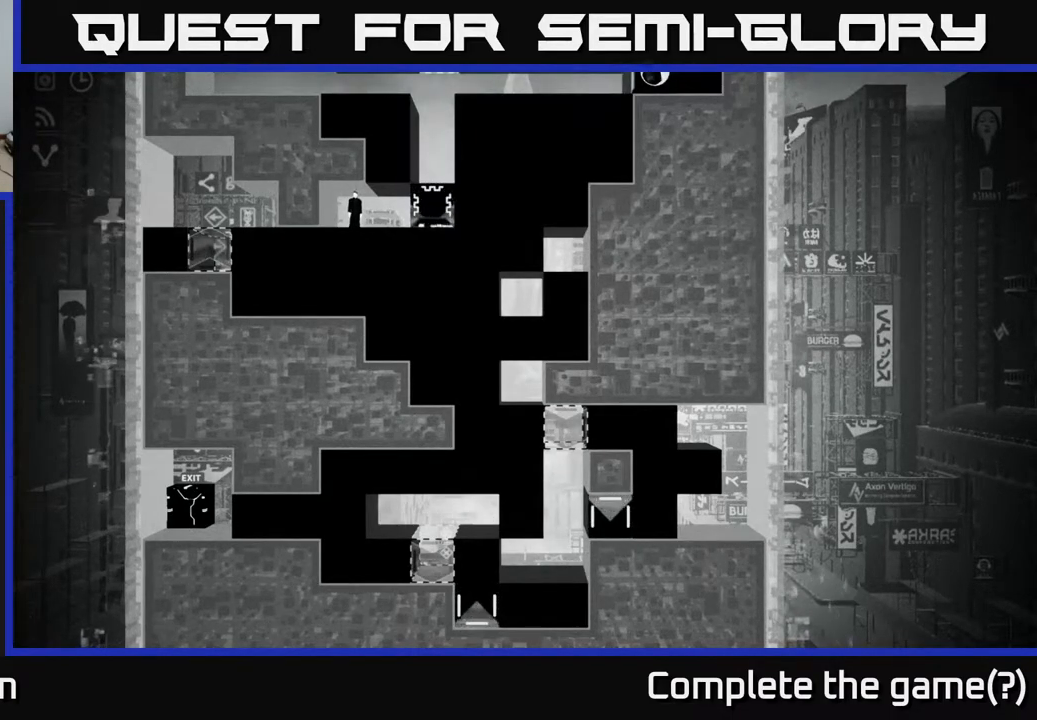
{"buttons": [], "left_stick": "center", "right_stick": "down-right", "events": []}
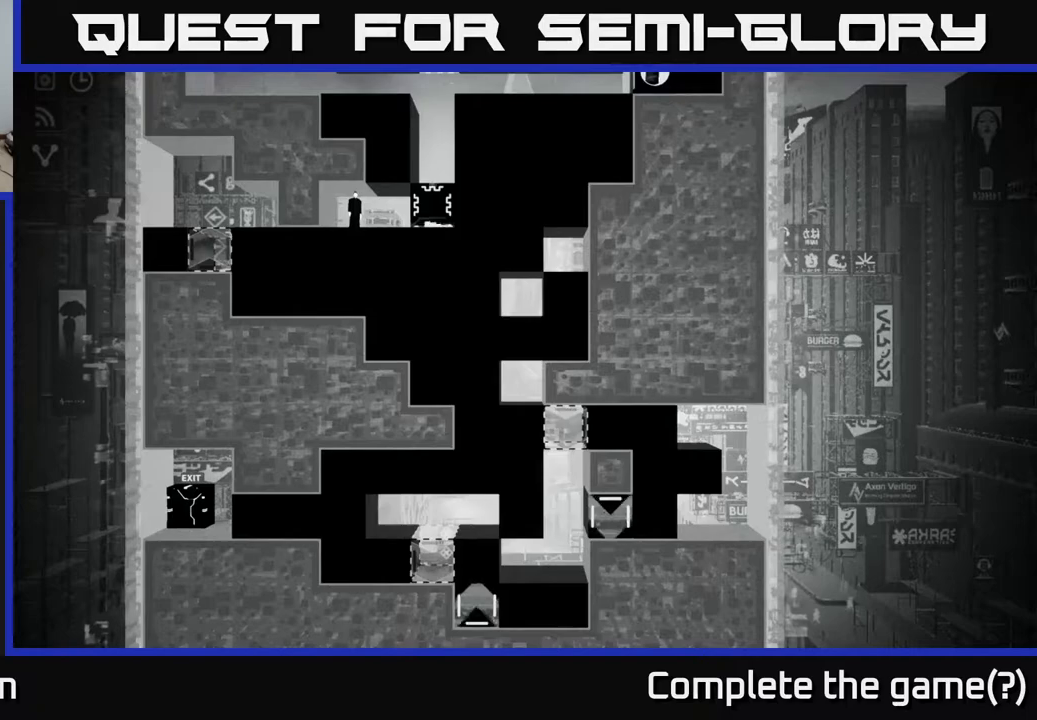
{"buttons": [], "left_stick": "center", "right_stick": "down-right", "events": []}
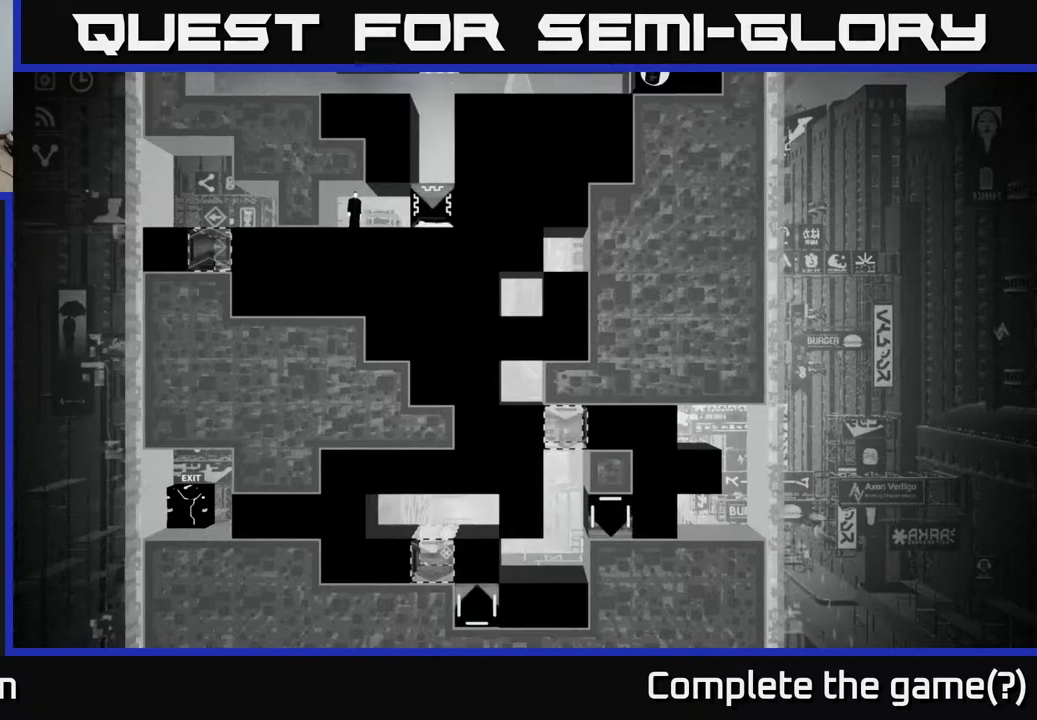
{"buttons": [], "left_stick": "center", "right_stick": "down-right", "events": []}
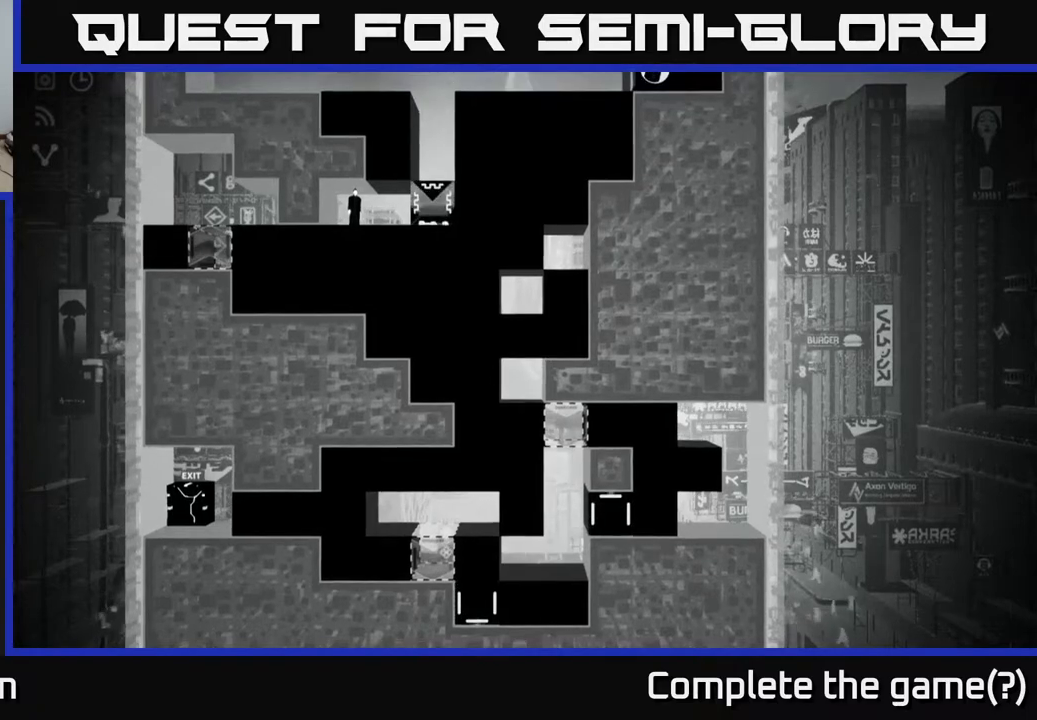
{"buttons": [], "left_stick": "center", "right_stick": "down-right", "events": []}
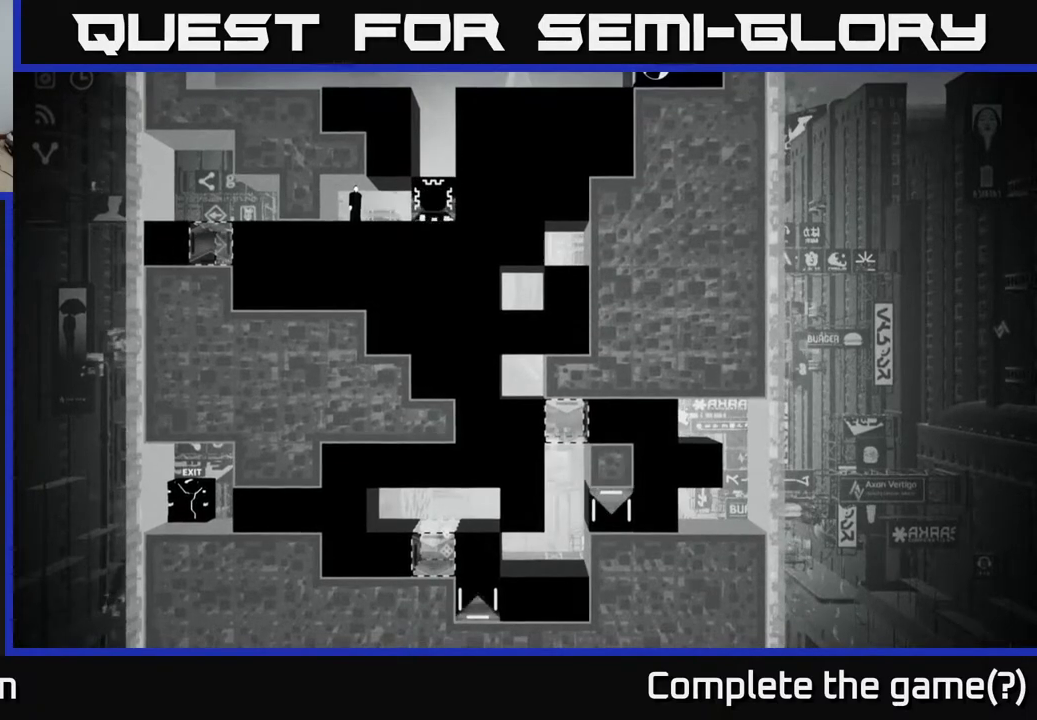
{"buttons": [], "left_stick": "center", "right_stick": "down-right", "events": []}
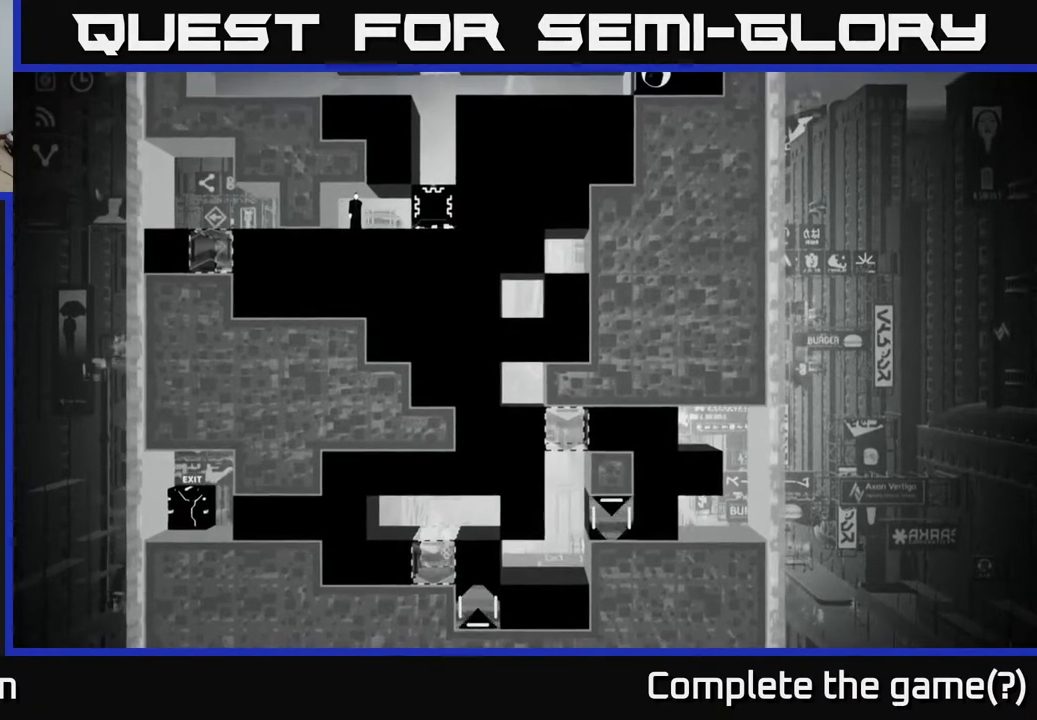
{"buttons": [], "left_stick": "center", "right_stick": "down-right", "events": []}
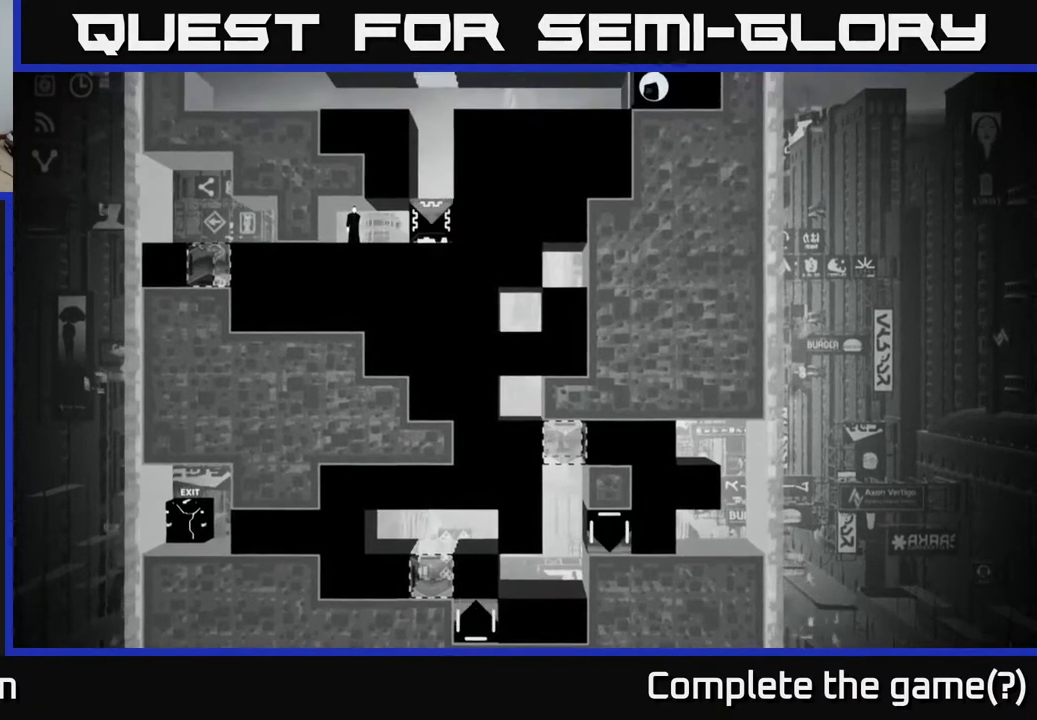
{"buttons": [], "left_stick": "center", "right_stick": "down-right", "events": []}
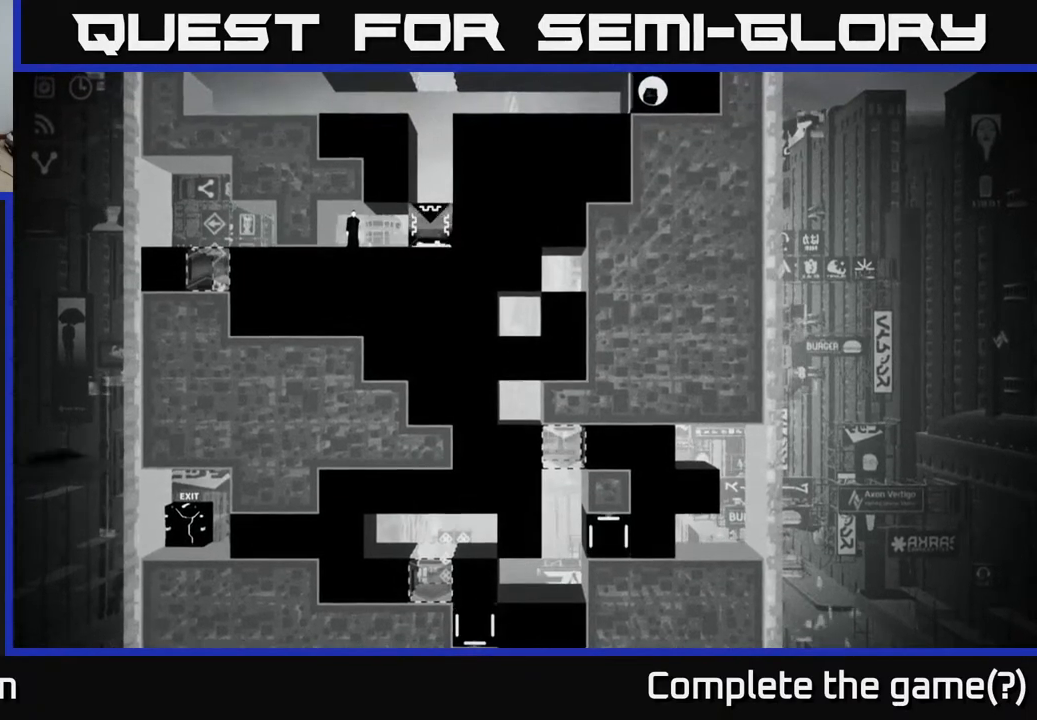
{"buttons": [], "left_stick": "center", "right_stick": "down-right", "events": []}
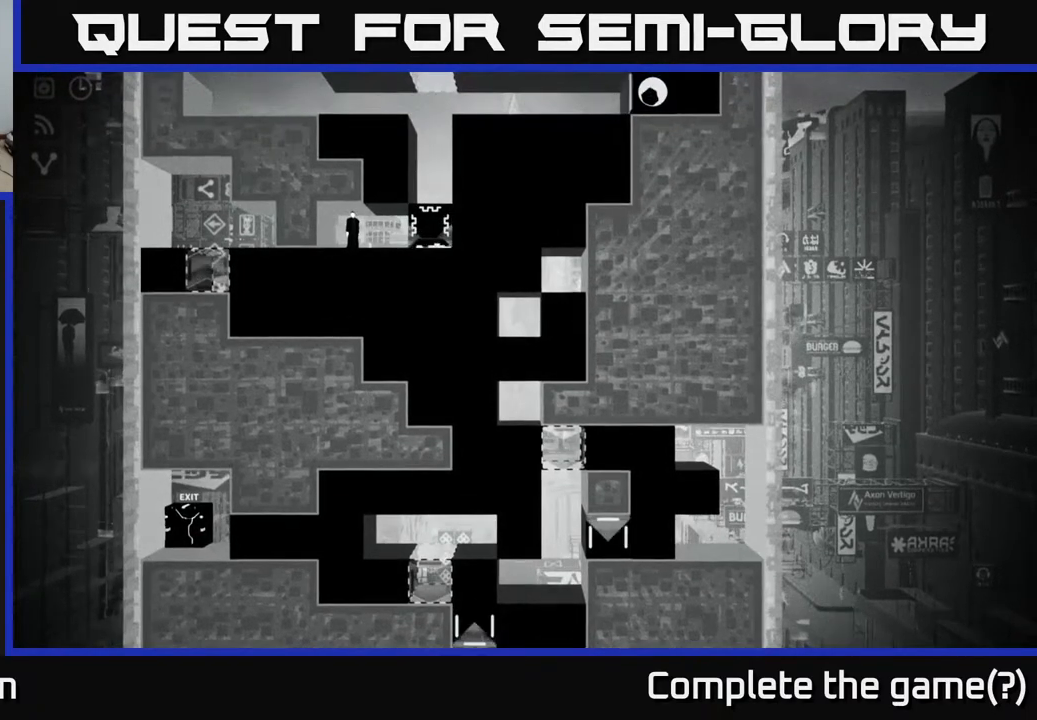
{"buttons": [], "left_stick": "center", "right_stick": "down-right", "events": []}
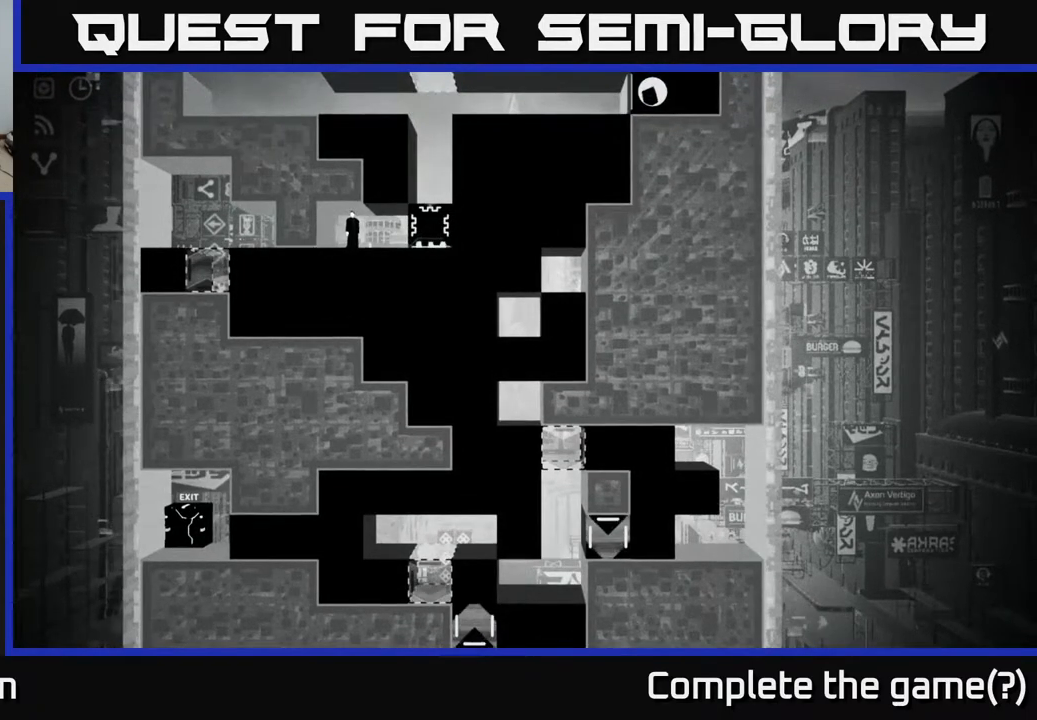
{"buttons": [], "left_stick": "center", "right_stick": "down-right", "events": []}
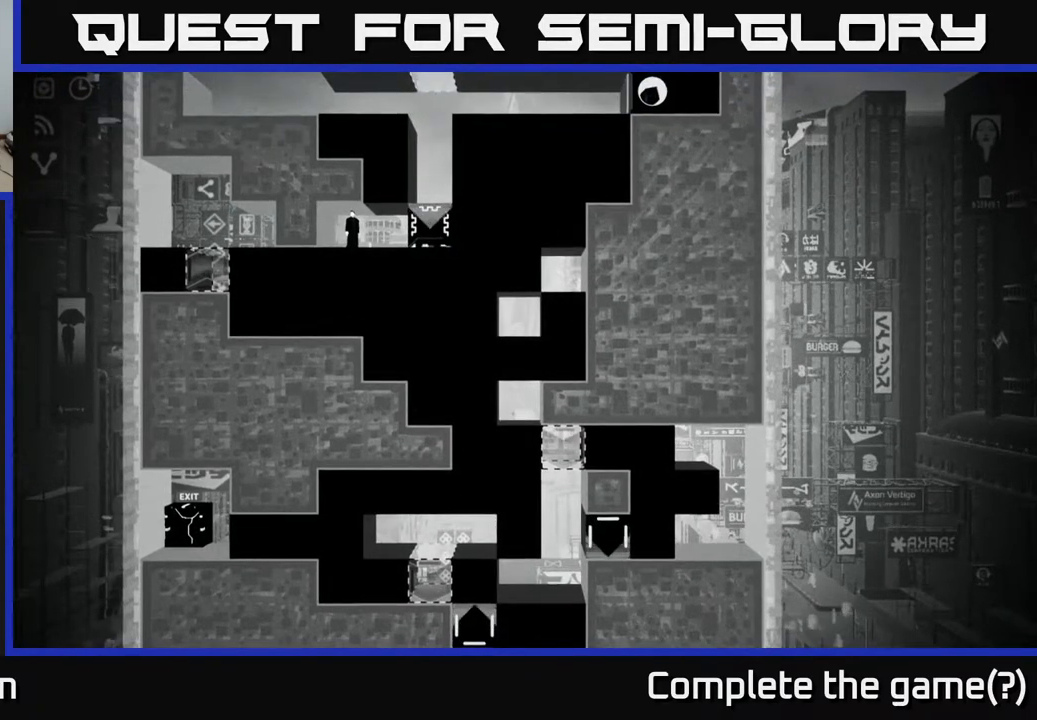
{"buttons": [], "left_stick": "center", "right_stick": "down-right", "events": []}
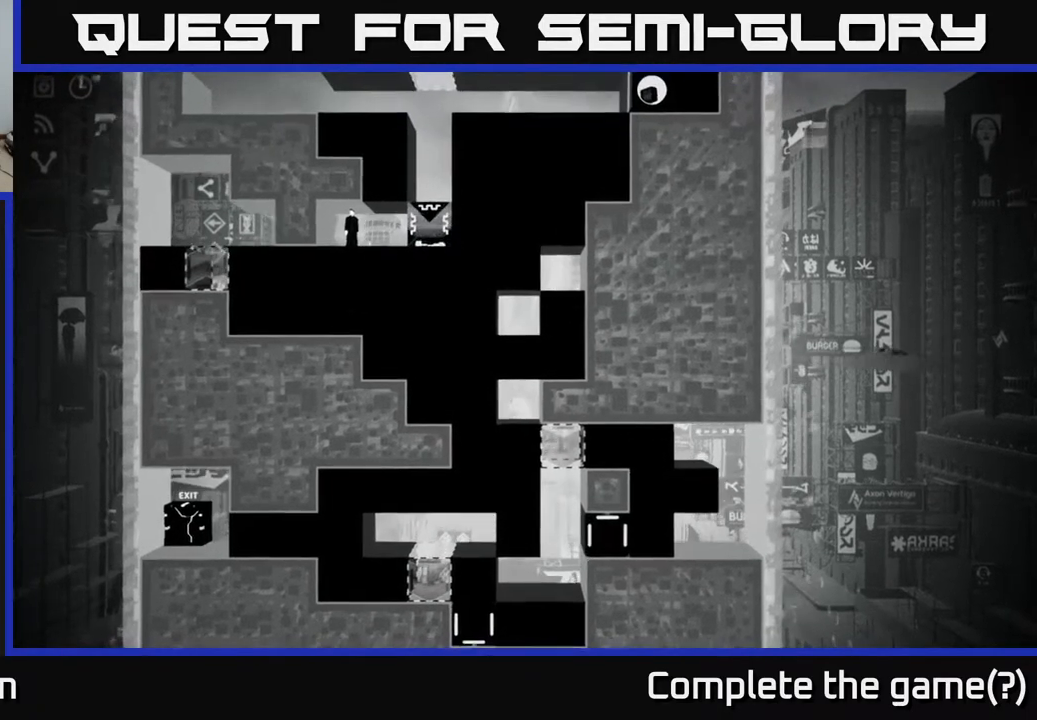
{"buttons": [], "left_stick": "center", "right_stick": "down-right", "events": []}
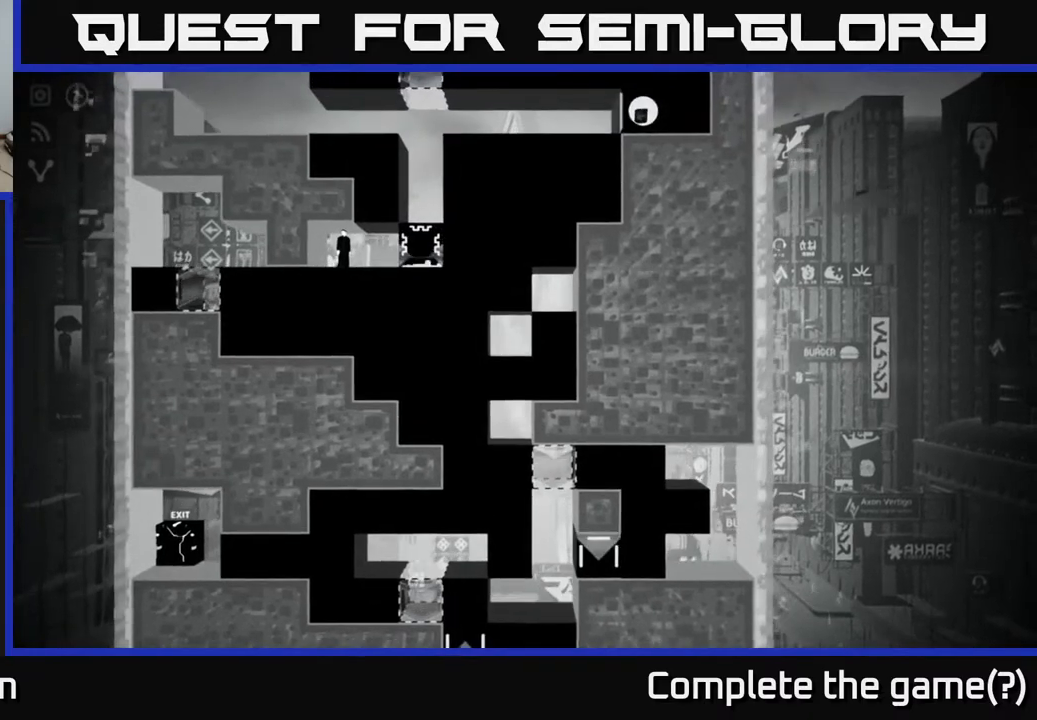
{"buttons": [], "left_stick": "center", "right_stick": "down-right", "events": []}
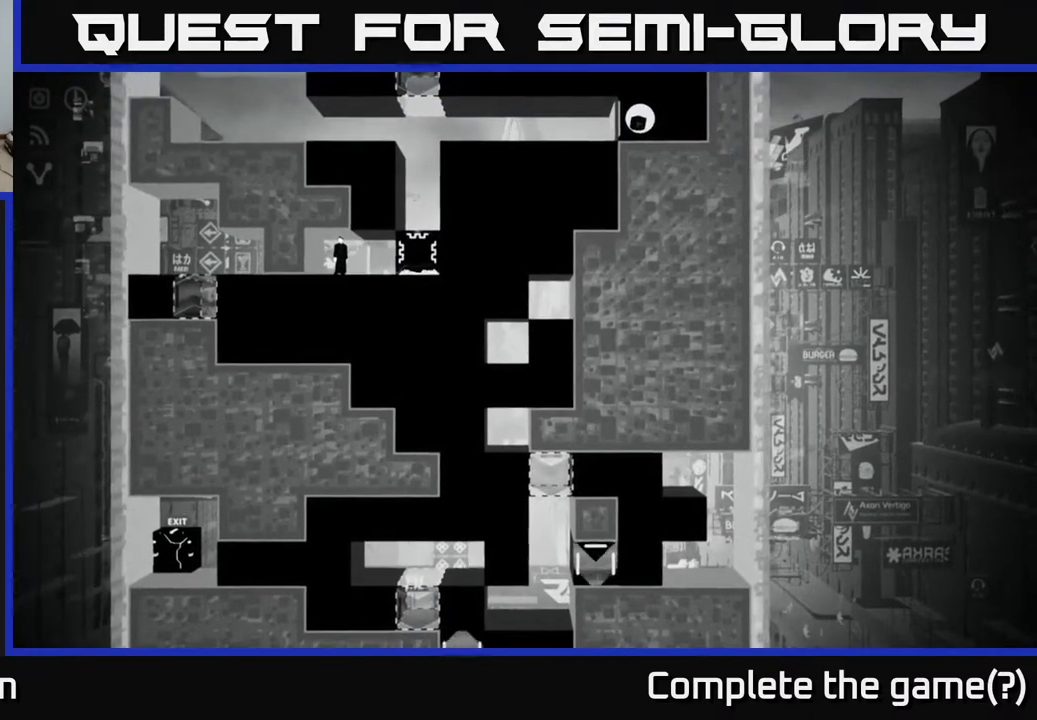
{"buttons": [], "left_stick": "center", "right_stick": "down-right", "events": []}
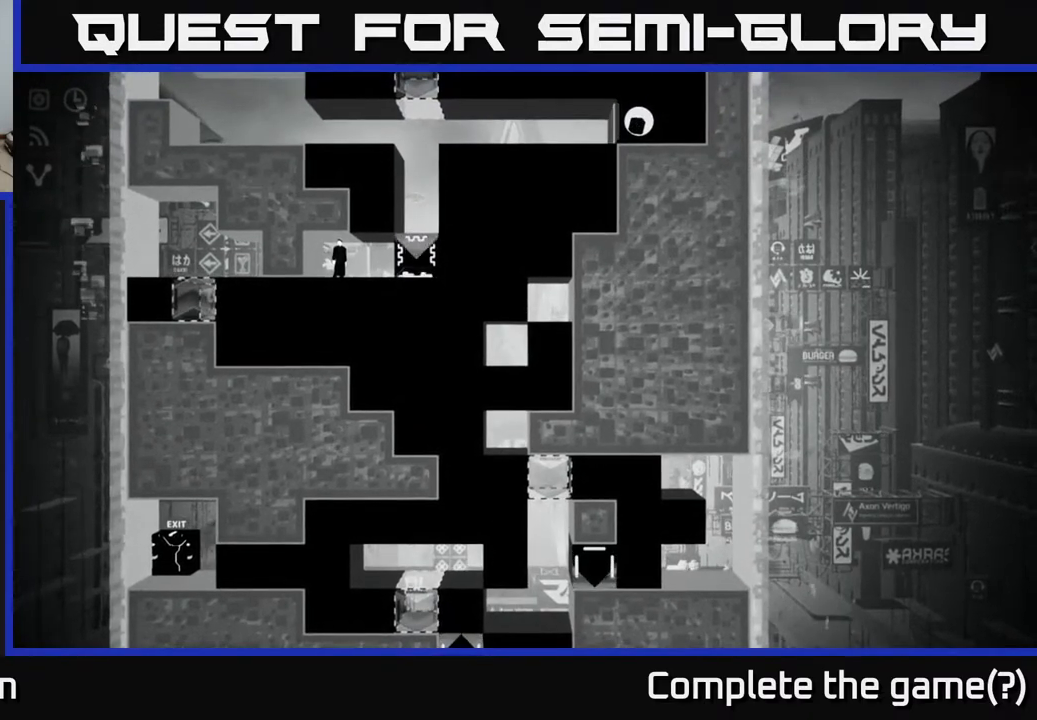
{"buttons": [], "left_stick": "center", "right_stick": "down-right", "events": []}
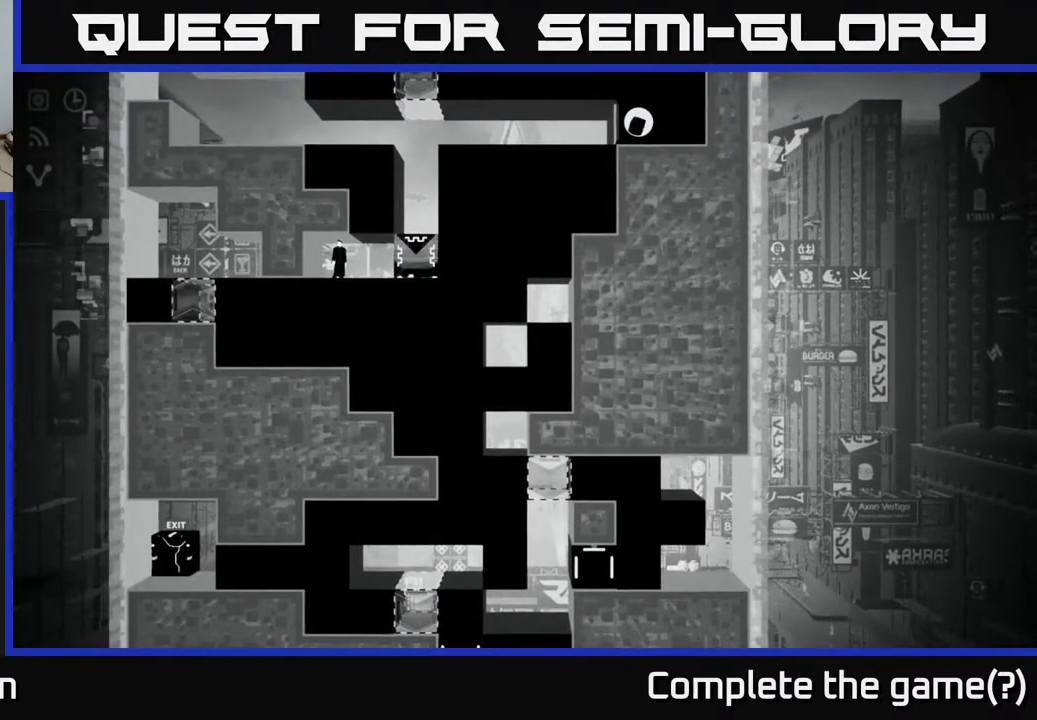
{"buttons": [], "left_stick": "center", "right_stick": "down-right", "events": []}
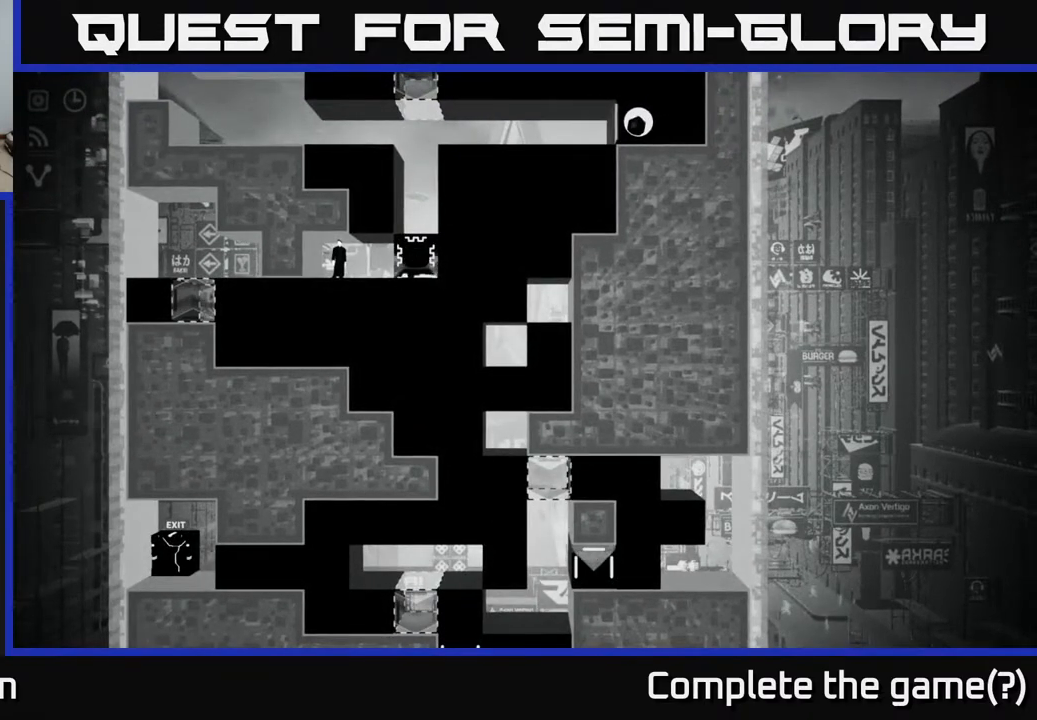
{"buttons": [], "left_stick": "center", "right_stick": "down-right", "events": []}
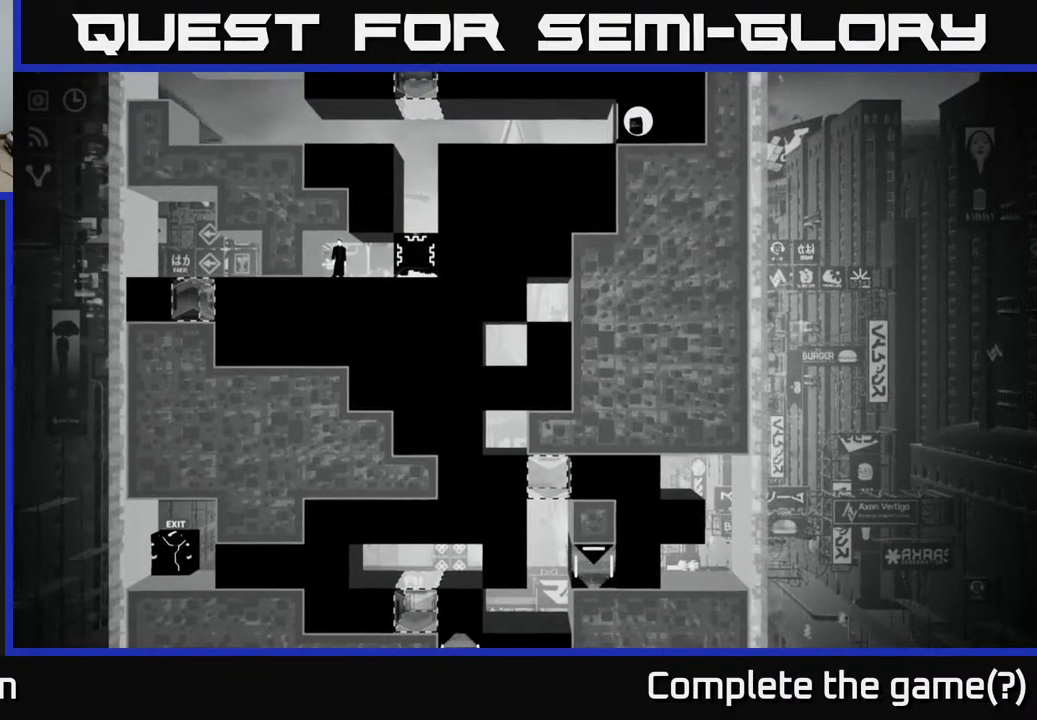
{"buttons": [], "left_stick": "center", "right_stick": "down-right", "events": []}
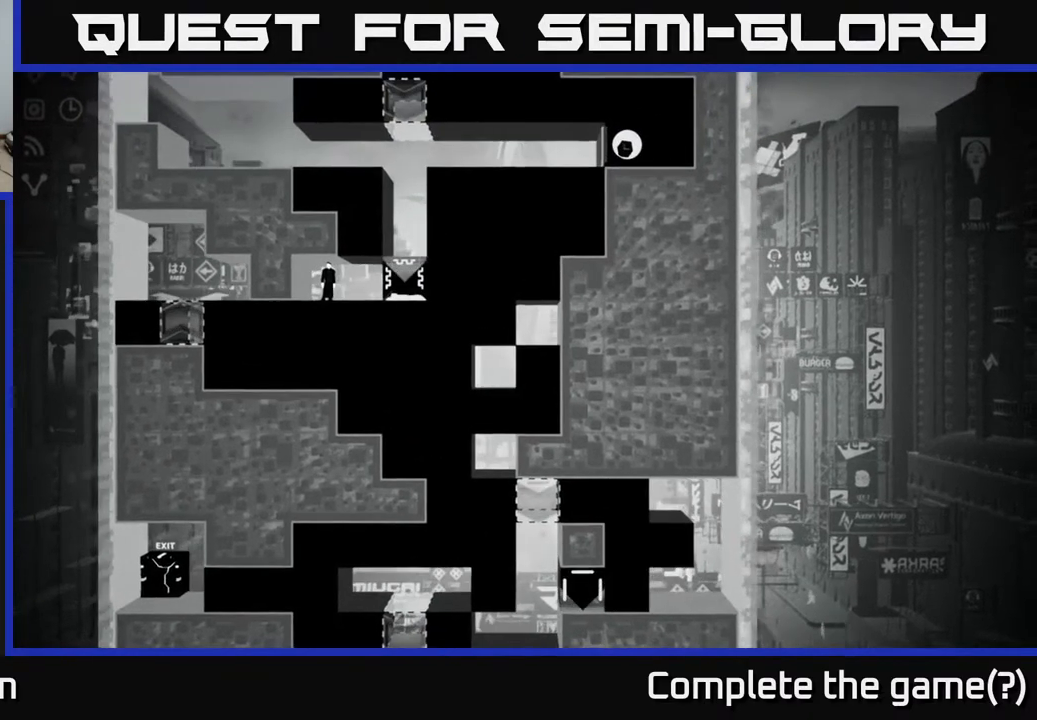
{"buttons": [], "left_stick": "center", "right_stick": "down-right", "events": []}
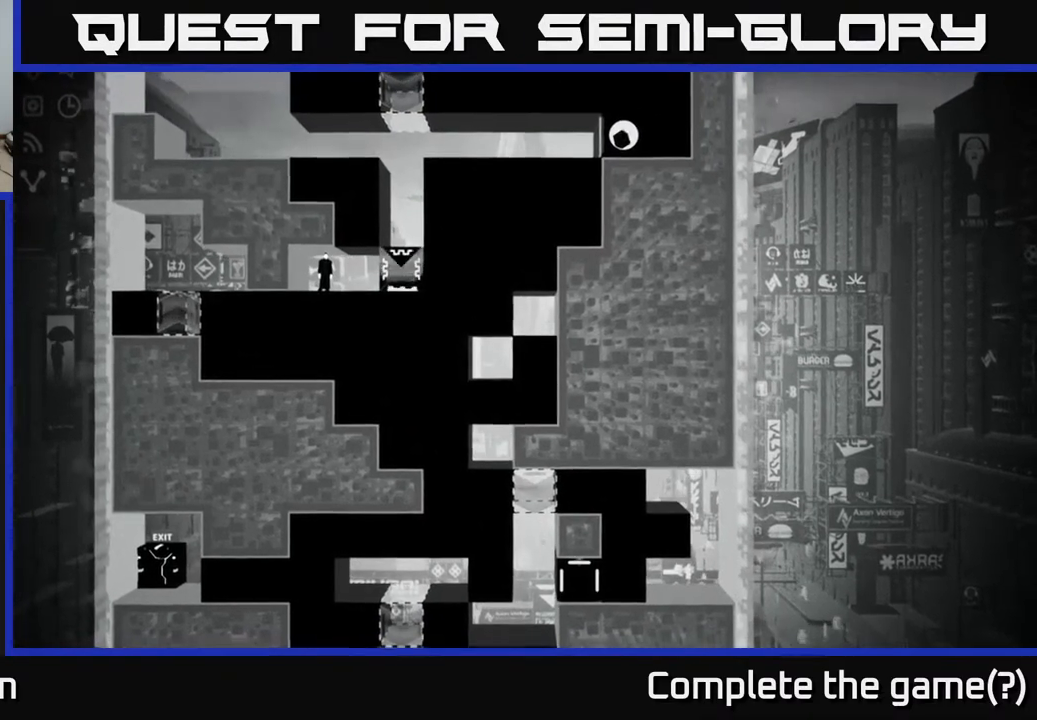
{"buttons": [], "left_stick": "center", "right_stick": "center", "events": [[250, "right_stick", "center"], [367, "B", "down"], [500, "B", "up"]]}